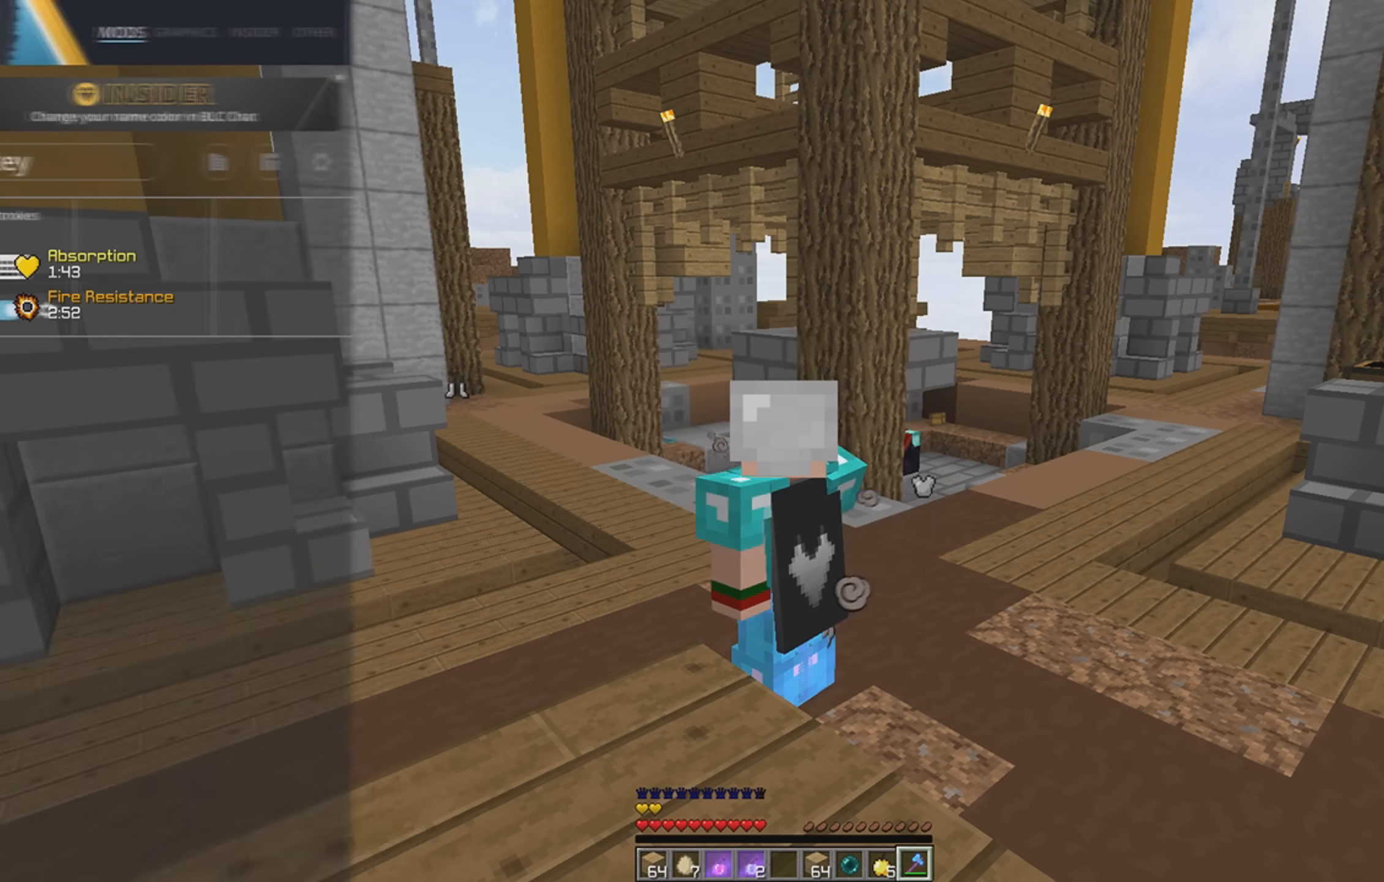
Gameplay with keyboard; each line is a JSON object with the keys held at the frame after it. "events" lists presses ("down") and releases ("up") of "a", "d", "s", "space" and "w" between this image and that frame as [ms after this image, input, new state], when the widget could be followed in between. No other keys are recorded. Mouse input is not recorded.
{"keys": [], "events": []}
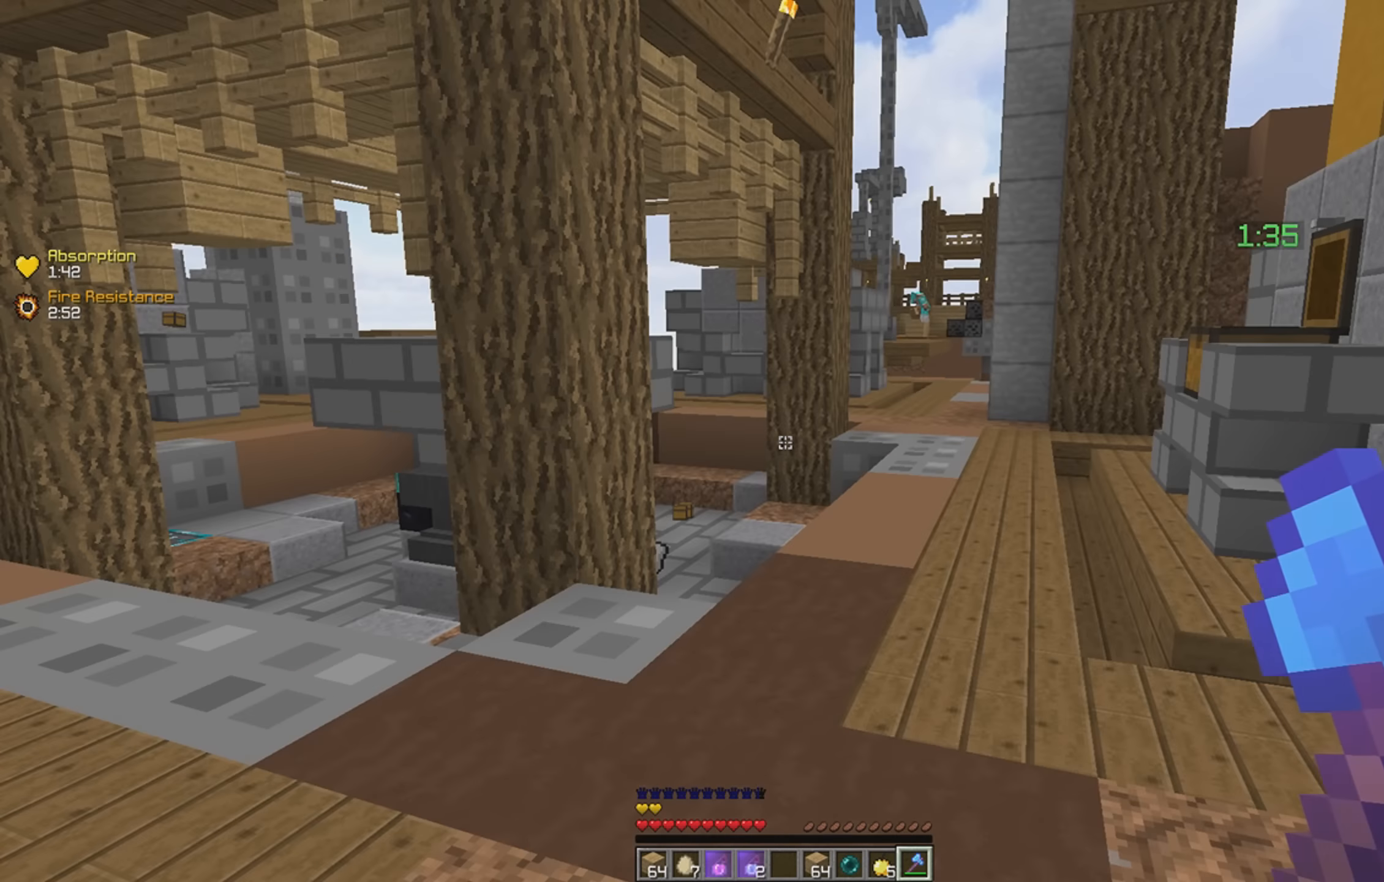
{"keys": ["d", "w"], "events": [[366, "w", "down"], [483, "d", "down"]]}
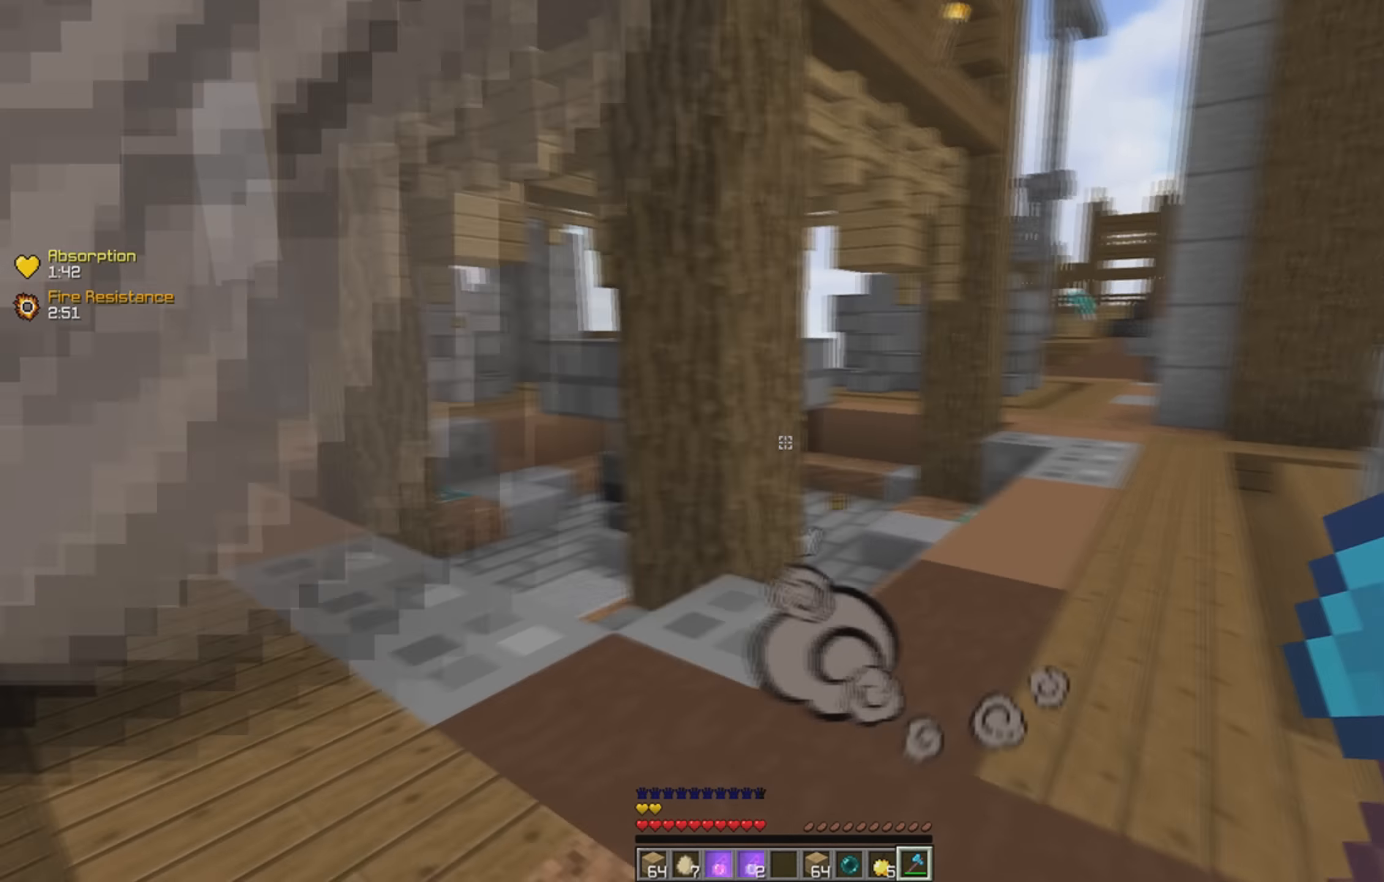
{"keys": ["a"], "events": [[100, "w", "up"], [150, "d", "up"], [417, "a", "down"]]}
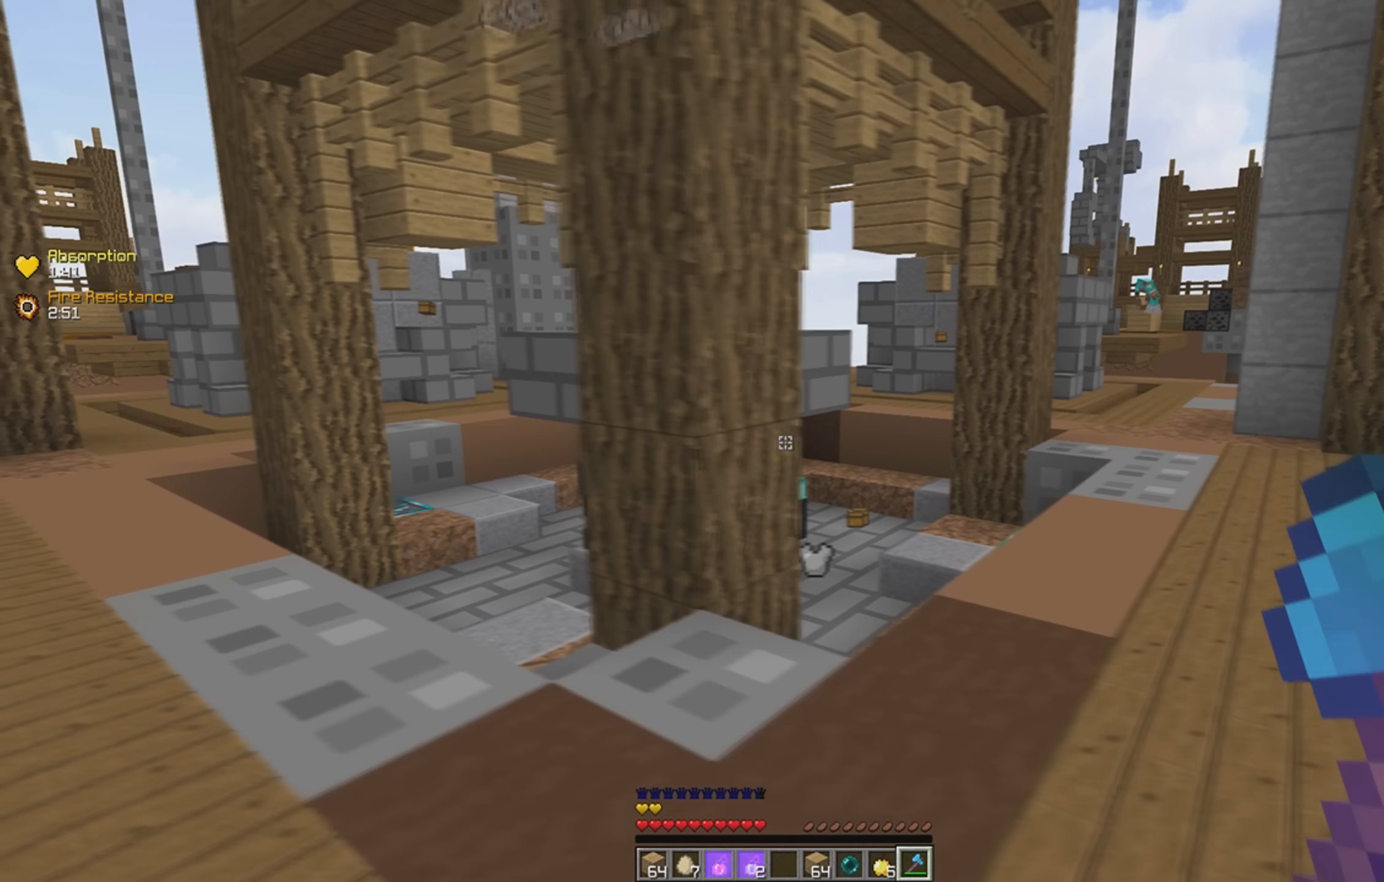
{"keys": ["a"], "events": []}
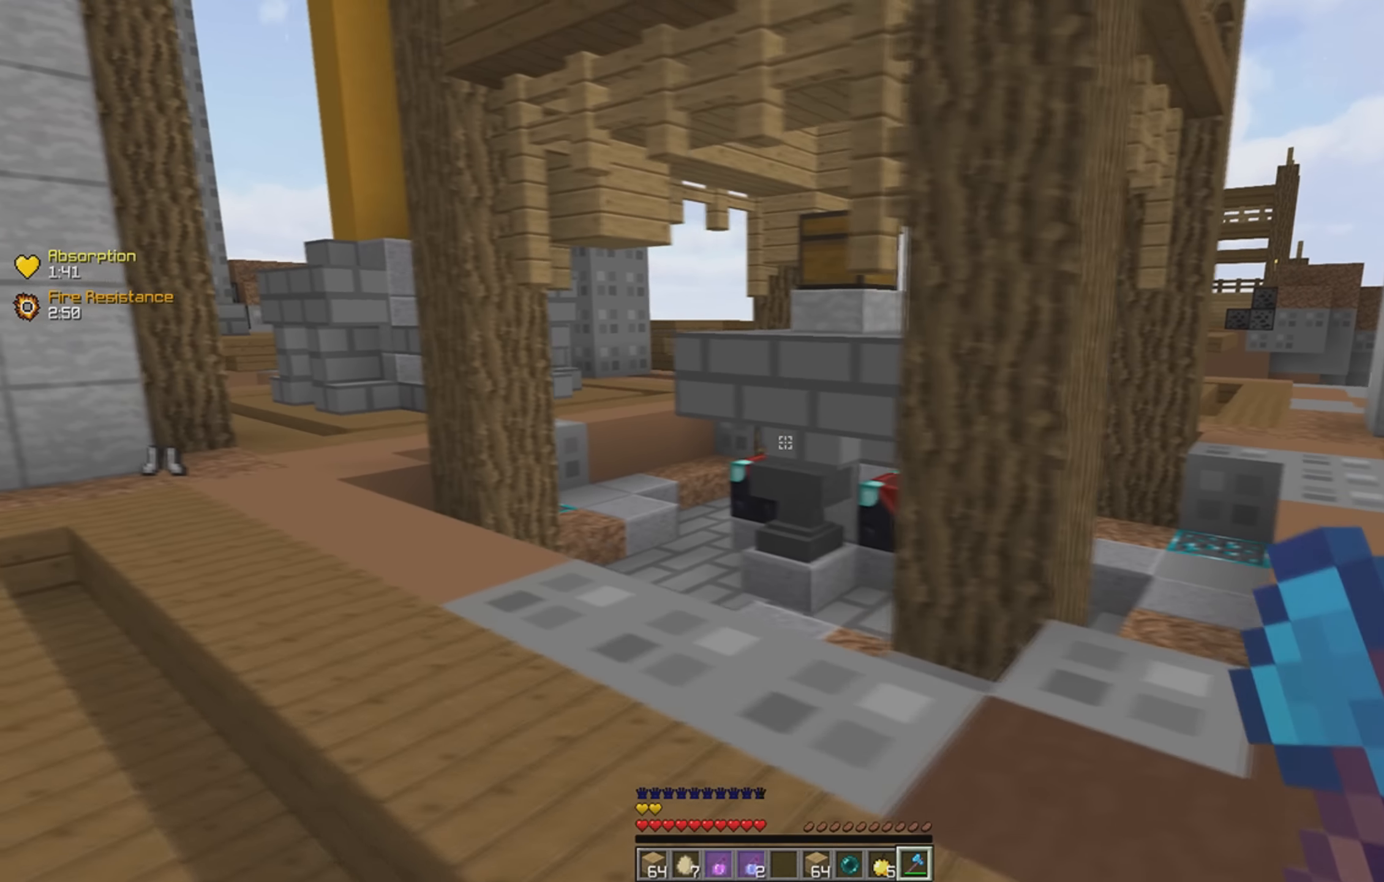
{"keys": ["d"], "events": [[167, "d", "down"], [183, "a", "up"]]}
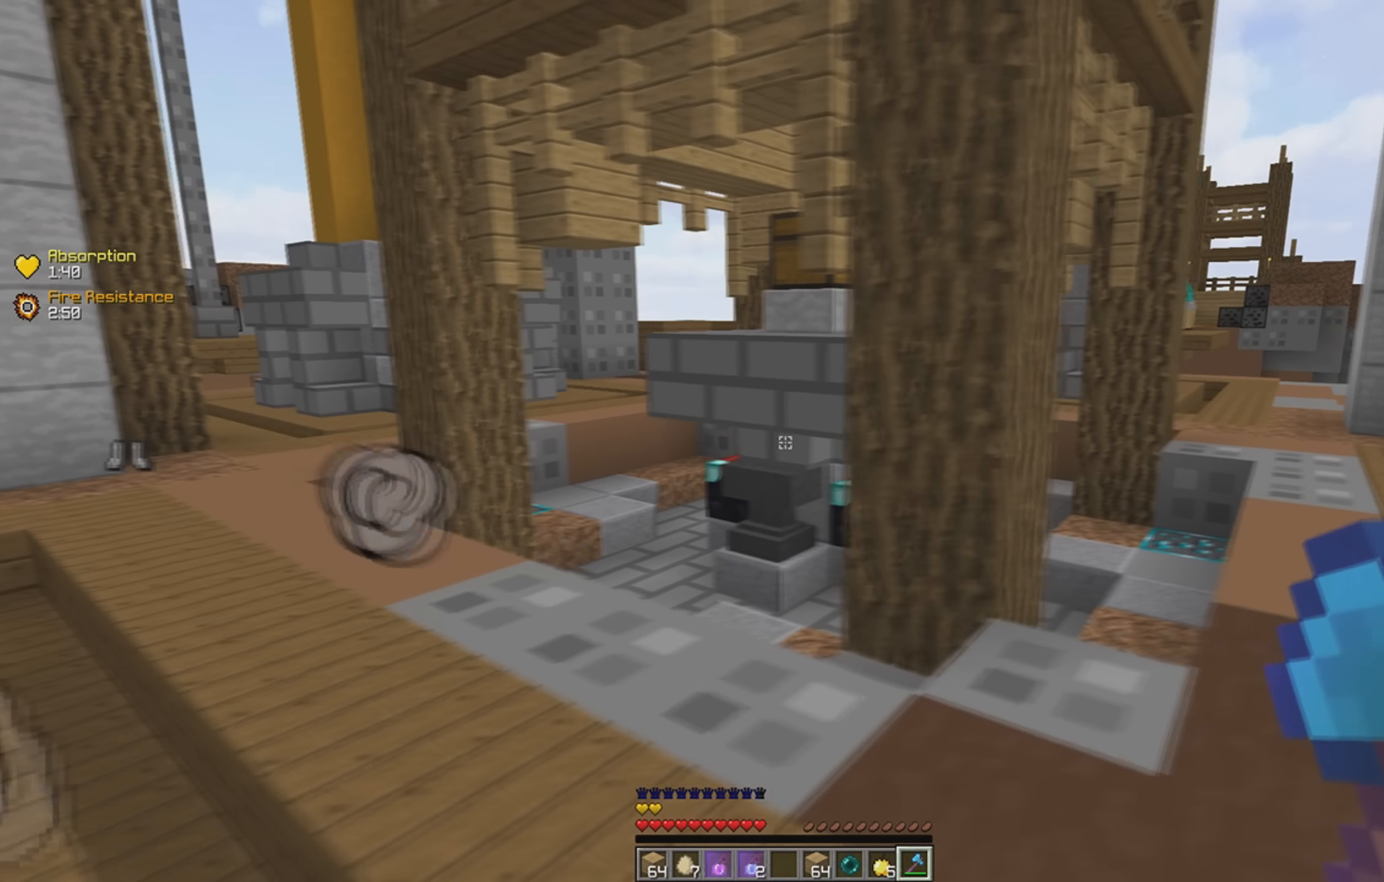
{"keys": [], "events": [[450, "d", "up"]]}
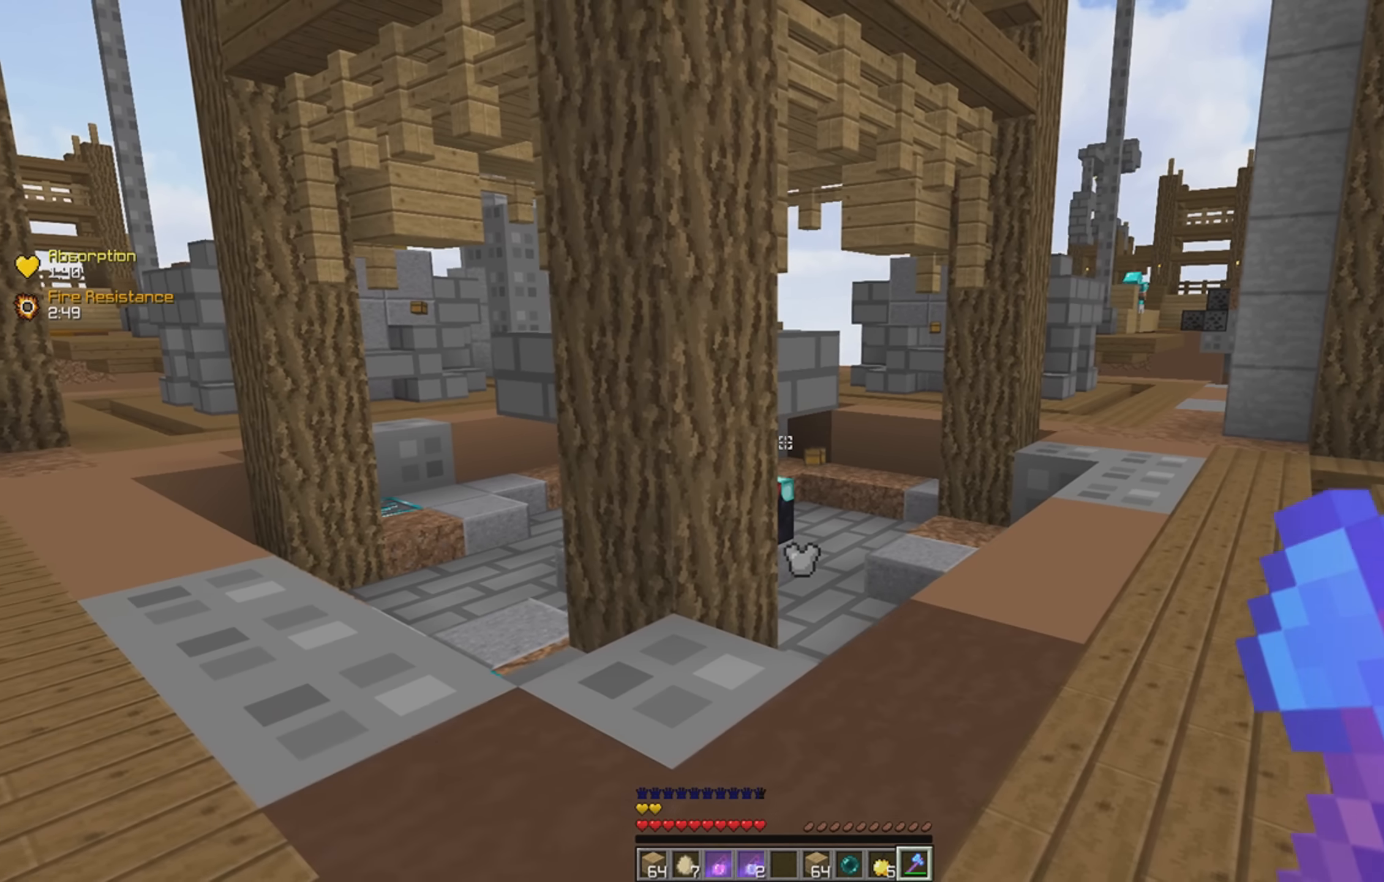
{"keys": ["d", "w"], "events": [[233, "d", "down"], [233, "w", "down"]]}
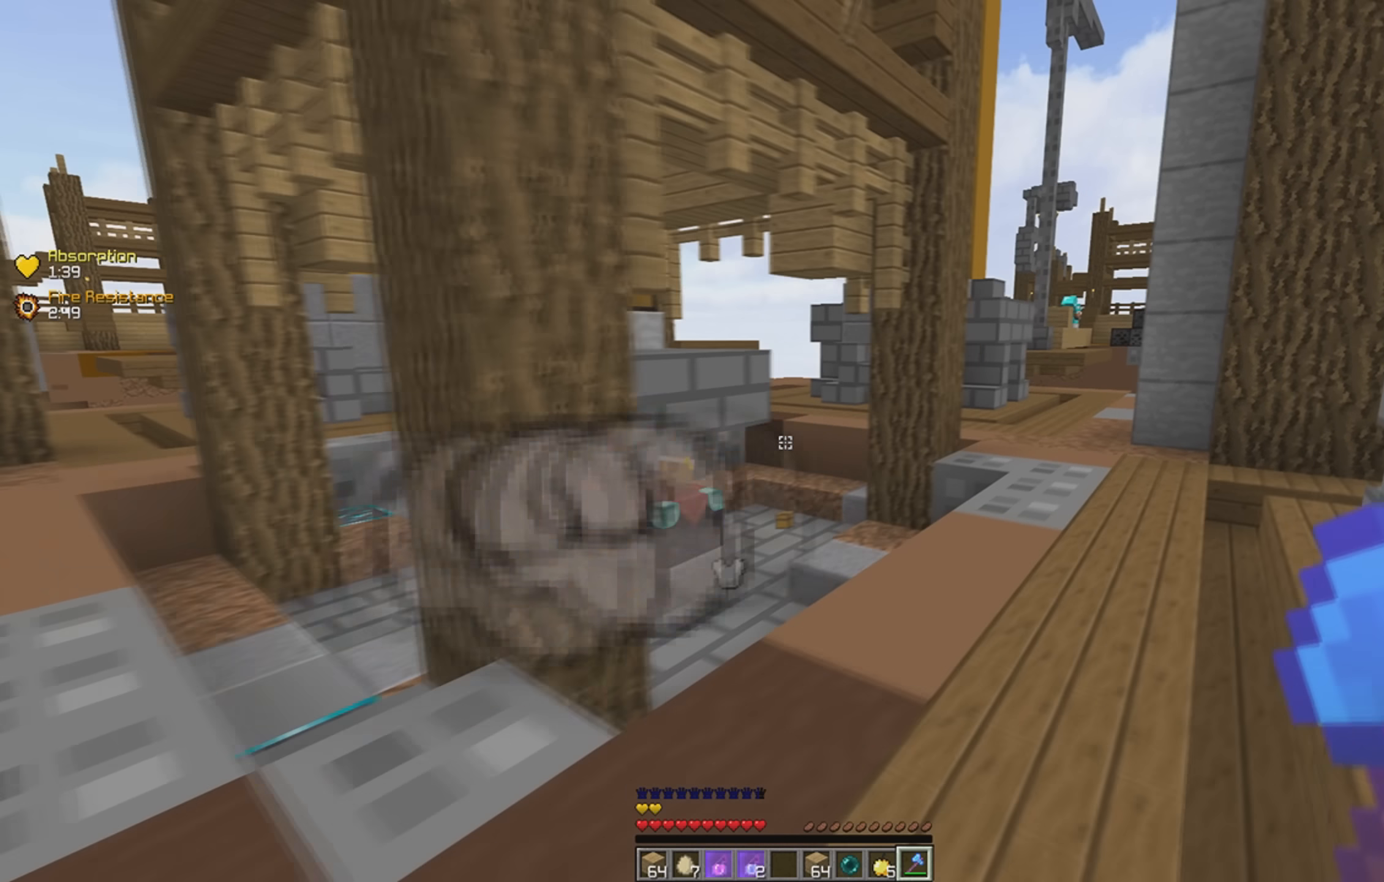
{"keys": ["a", "s"], "events": [[83, "d", "up"], [150, "w", "up"], [417, "a", "down"], [417, "s", "down"]]}
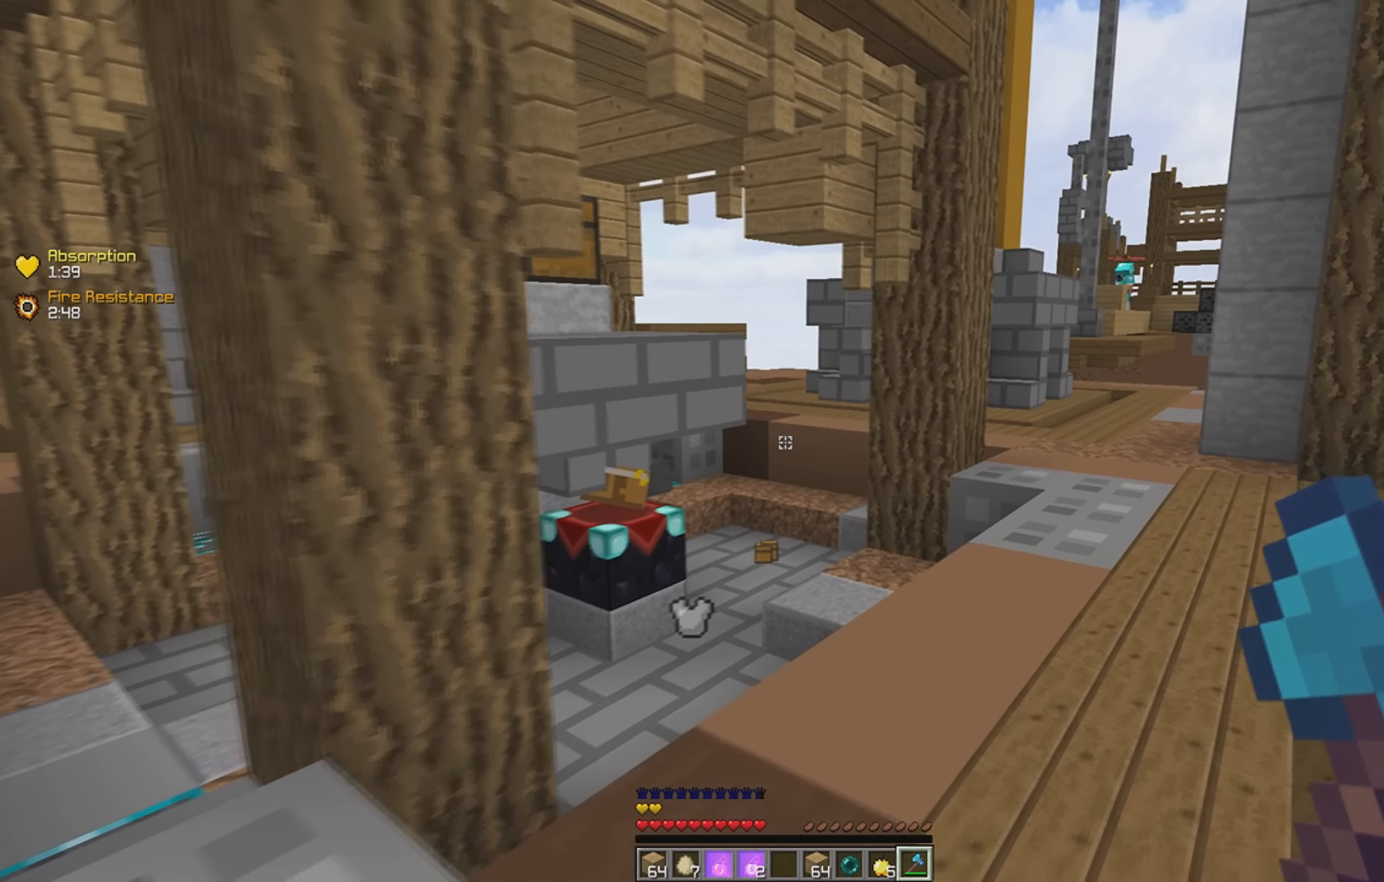
{"keys": ["a"], "events": [[200, "s", "up"]]}
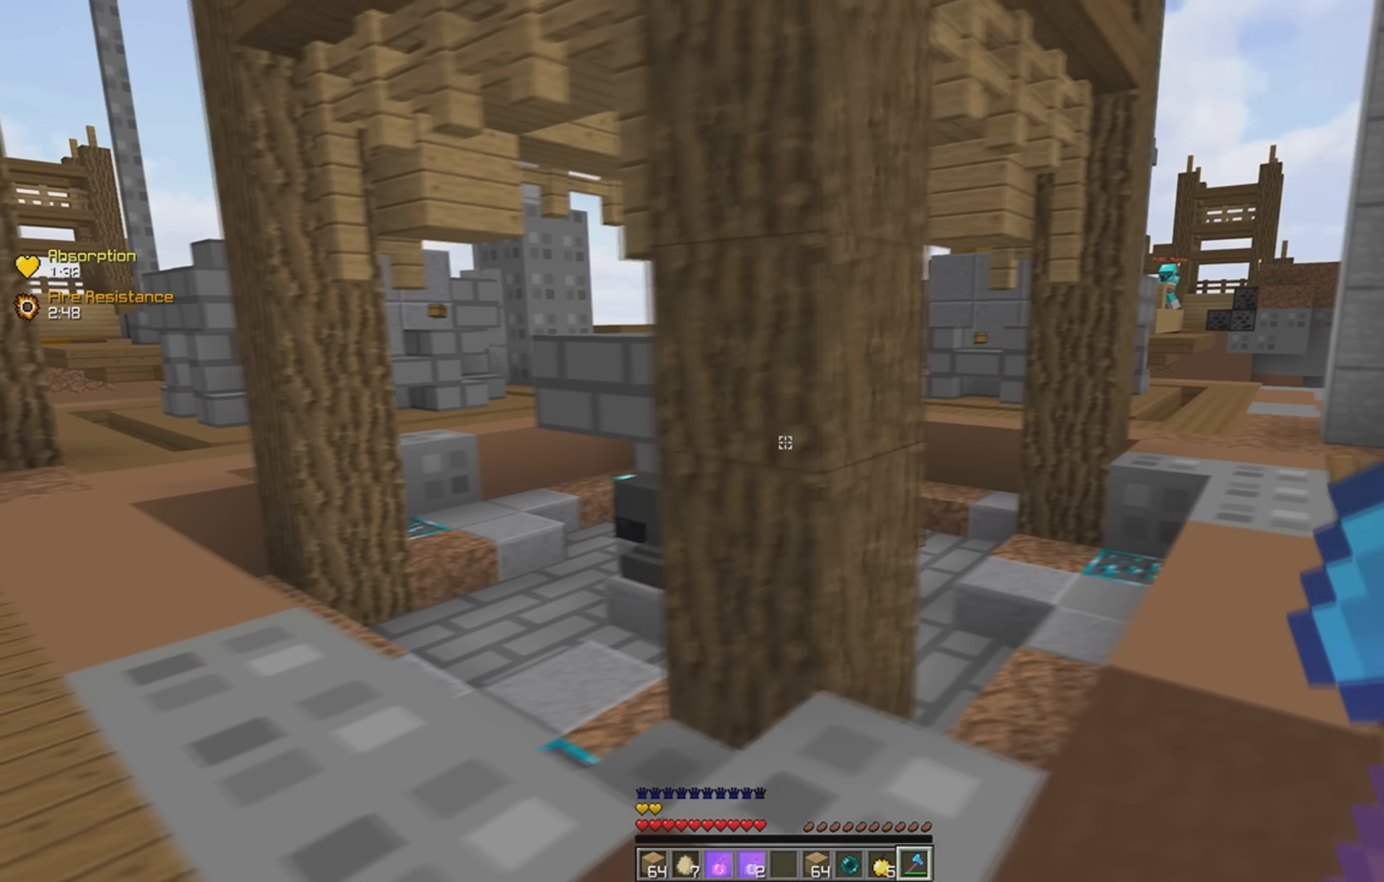
{"keys": [], "events": [[183, "a", "up"]]}
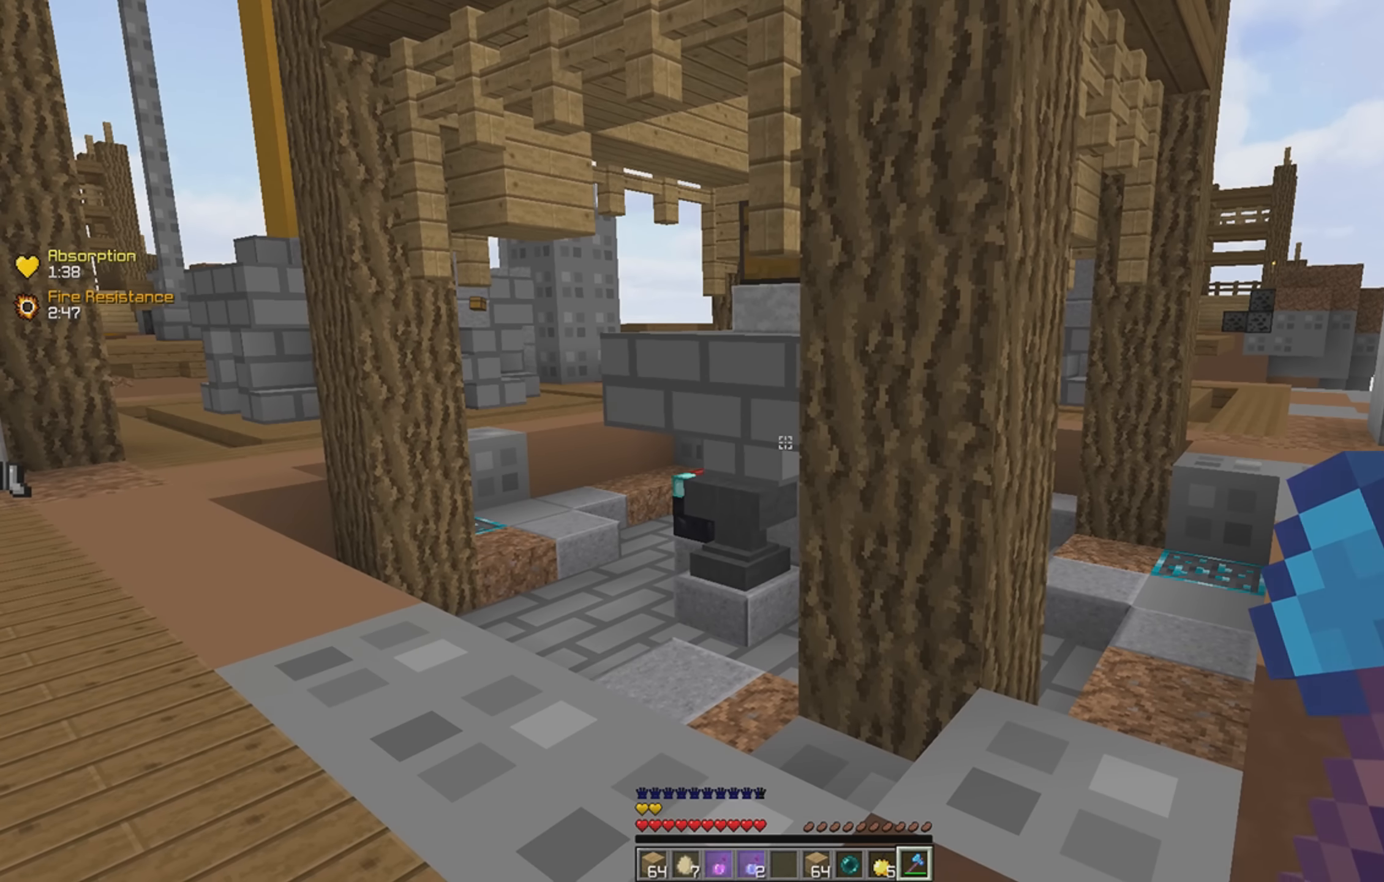
{"keys": [], "events": []}
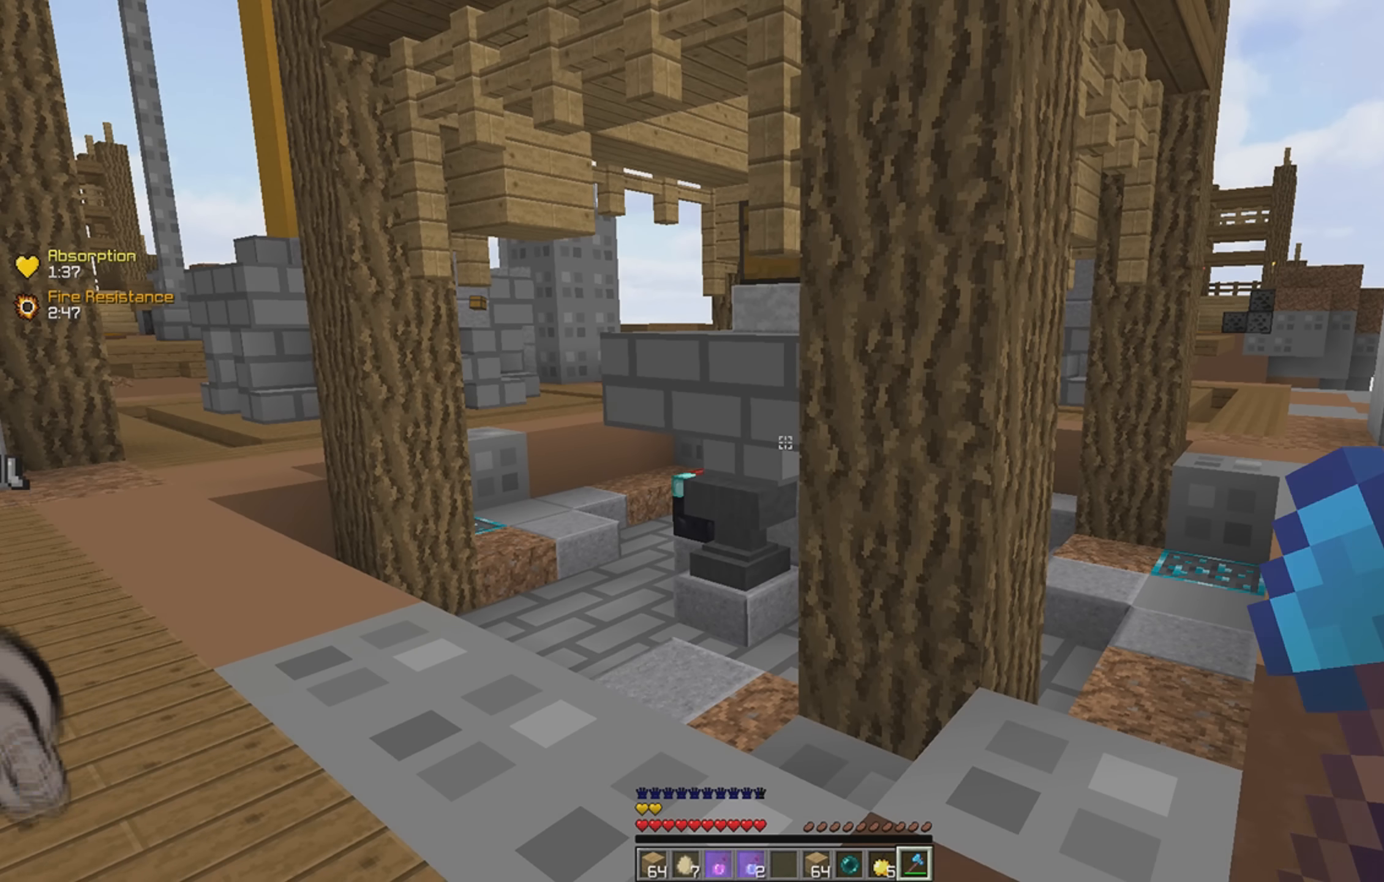
{"keys": [], "events": []}
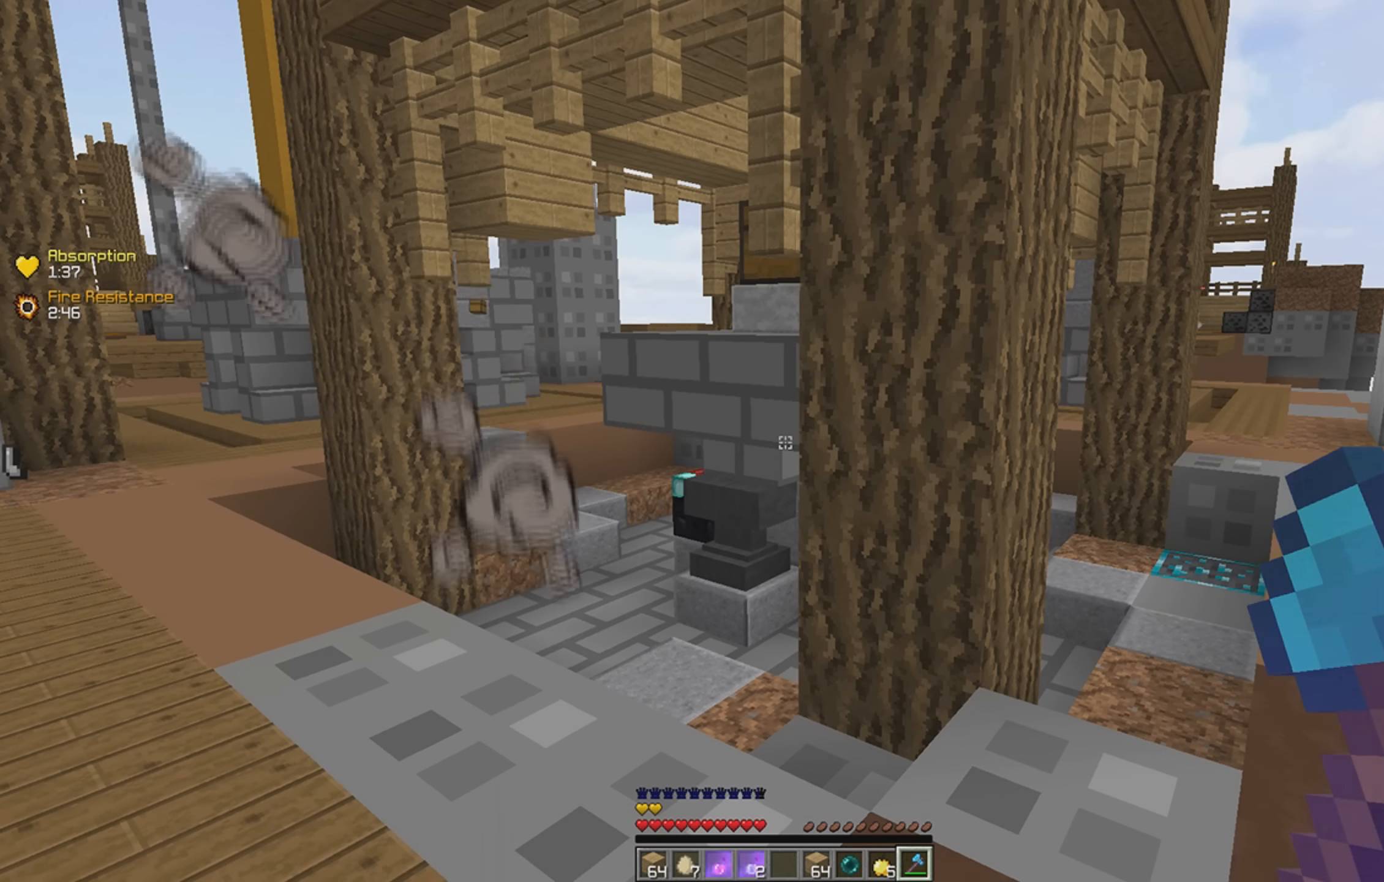
{"keys": [], "events": []}
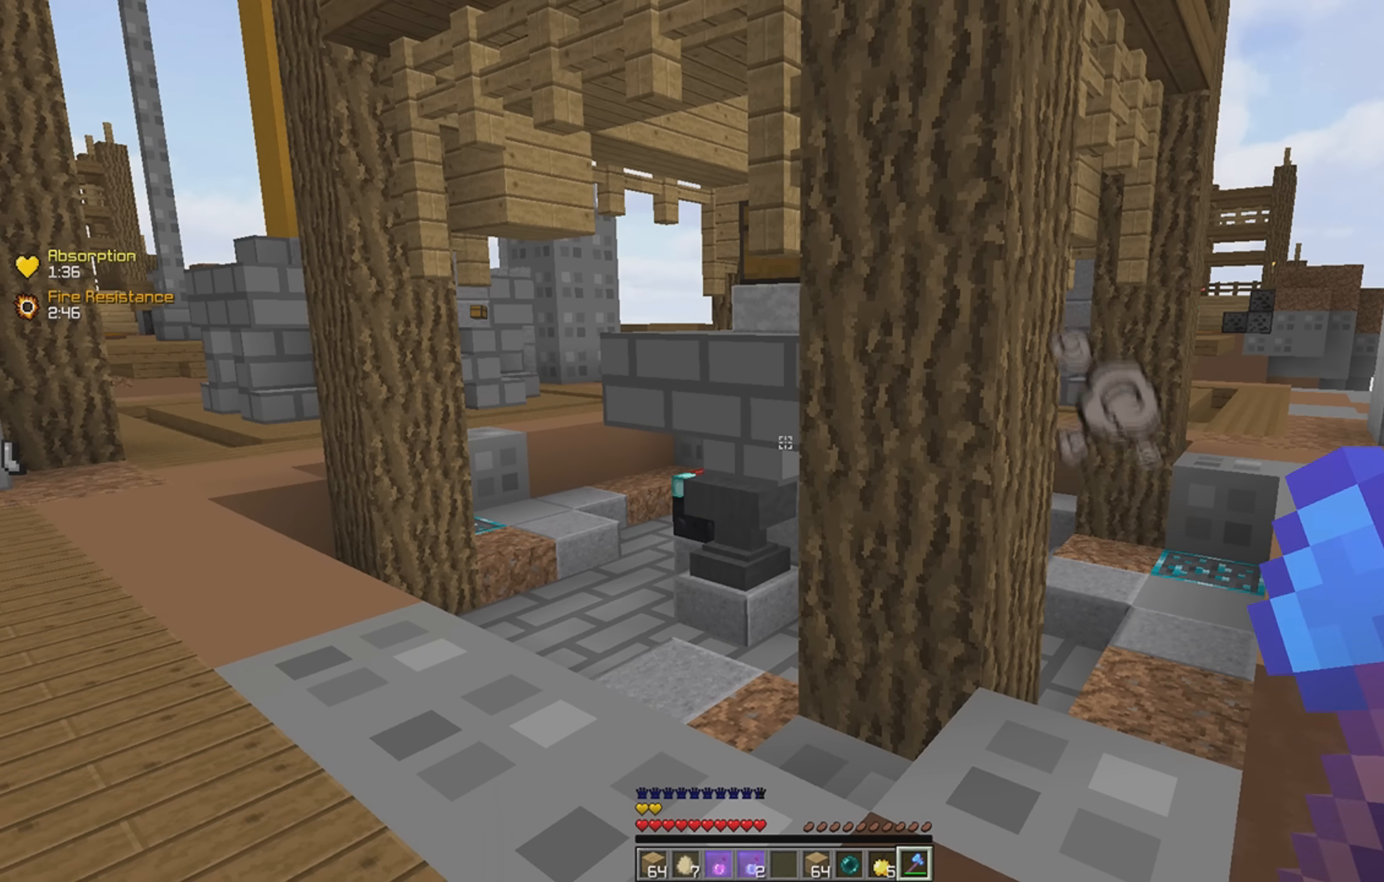
{"keys": ["d"], "events": [[417, "d", "down"]]}
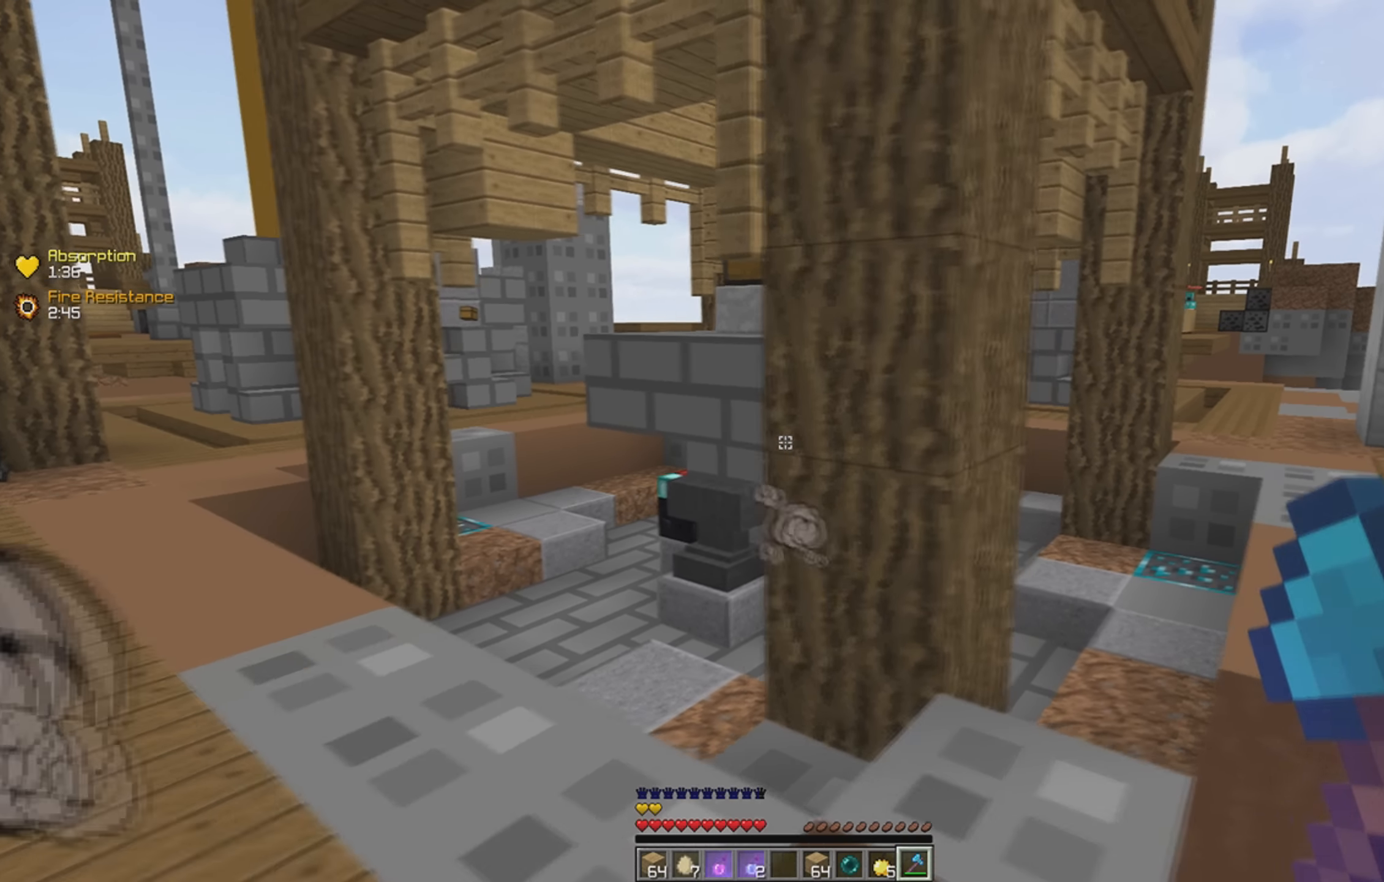
{"keys": ["d"], "events": []}
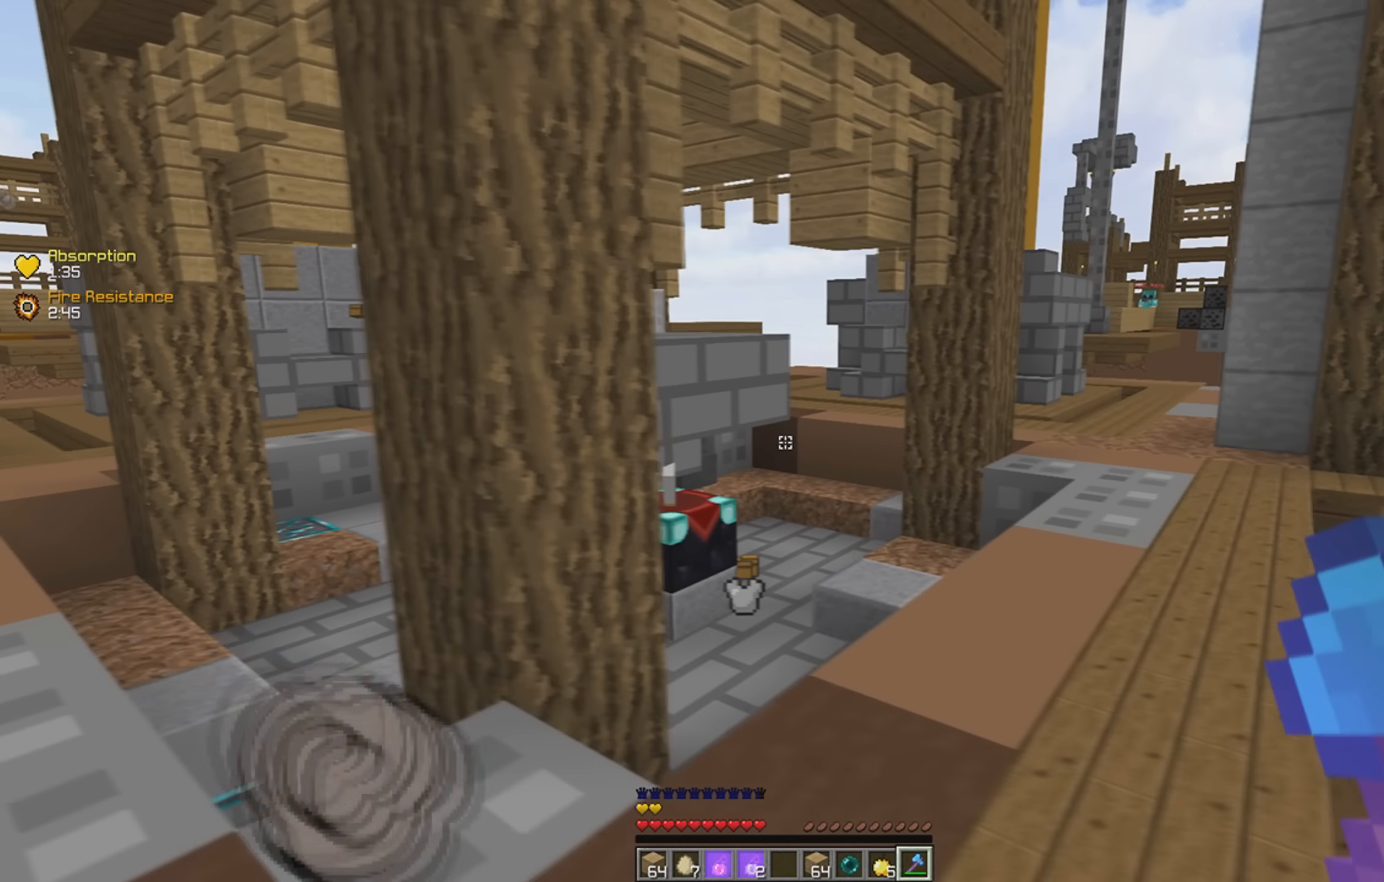
{"keys": ["a"], "events": [[50, "d", "up"], [217, "a", "down"]]}
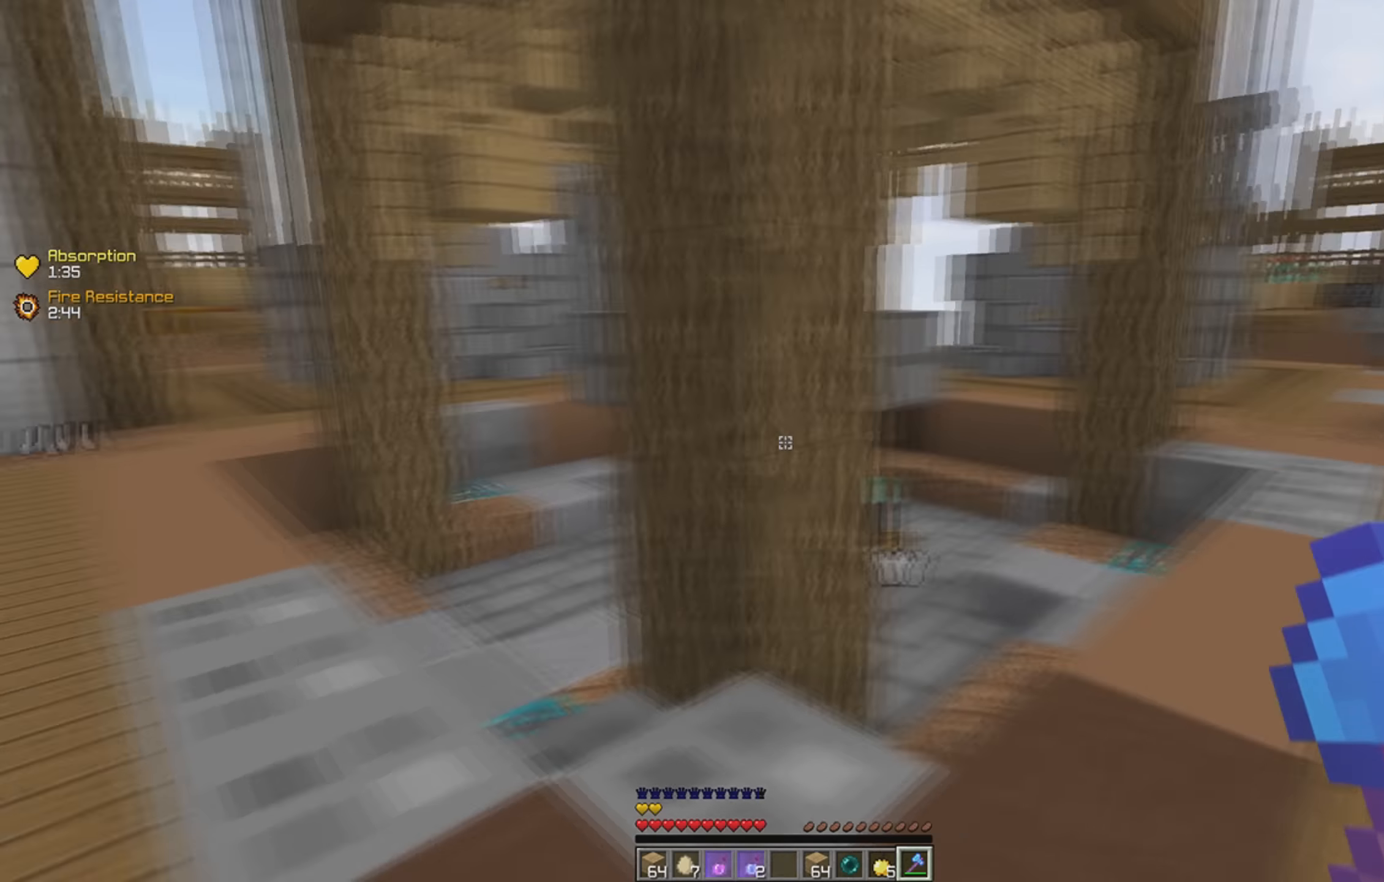
{"keys": ["d"], "events": [[100, "a", "up"], [367, "d", "down"]]}
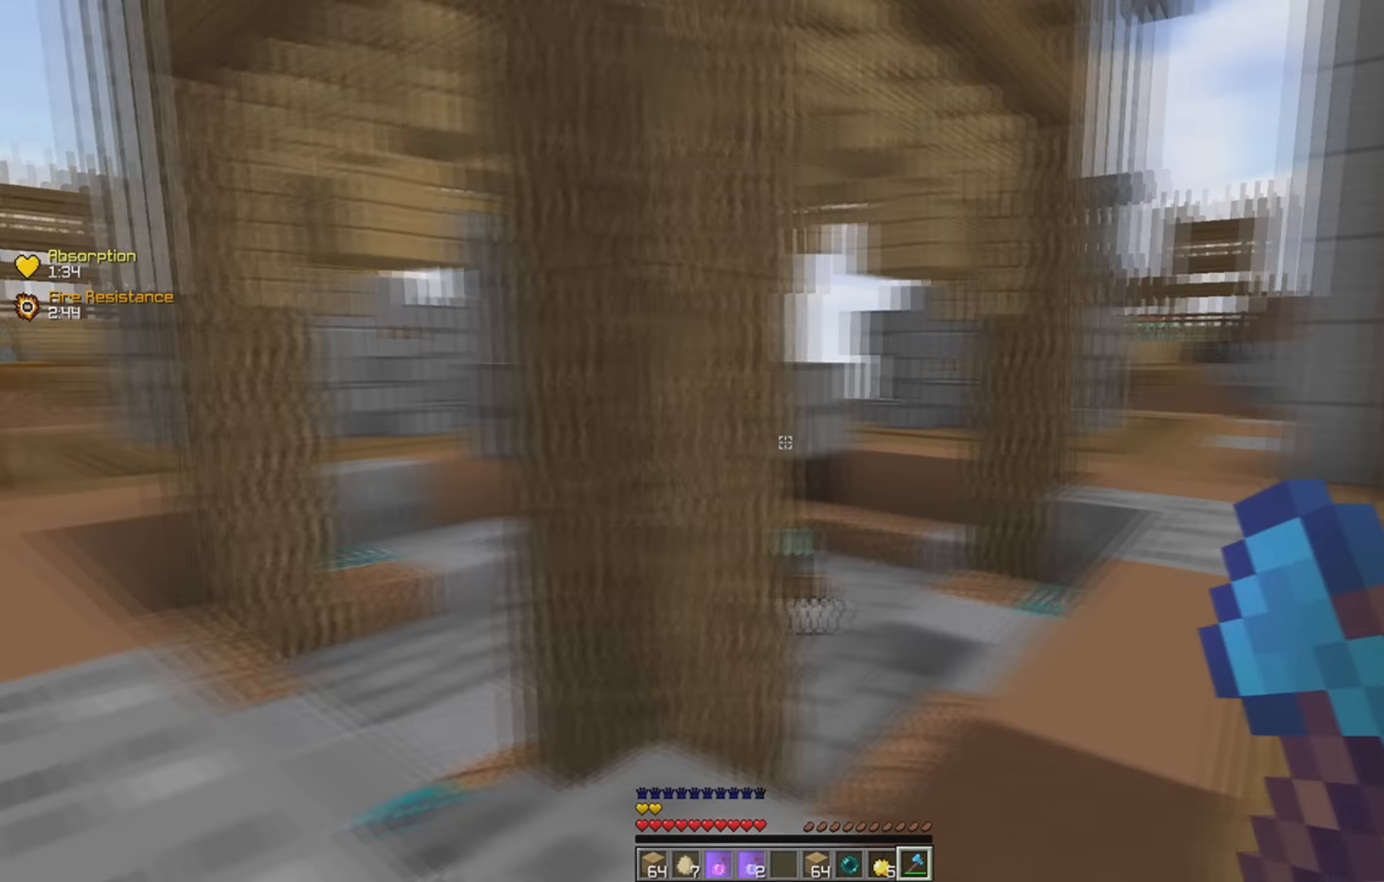
{"keys": ["w"], "events": [[200, "d", "up"], [267, "d", "down"], [434, "w", "down"], [500, "d", "up"]]}
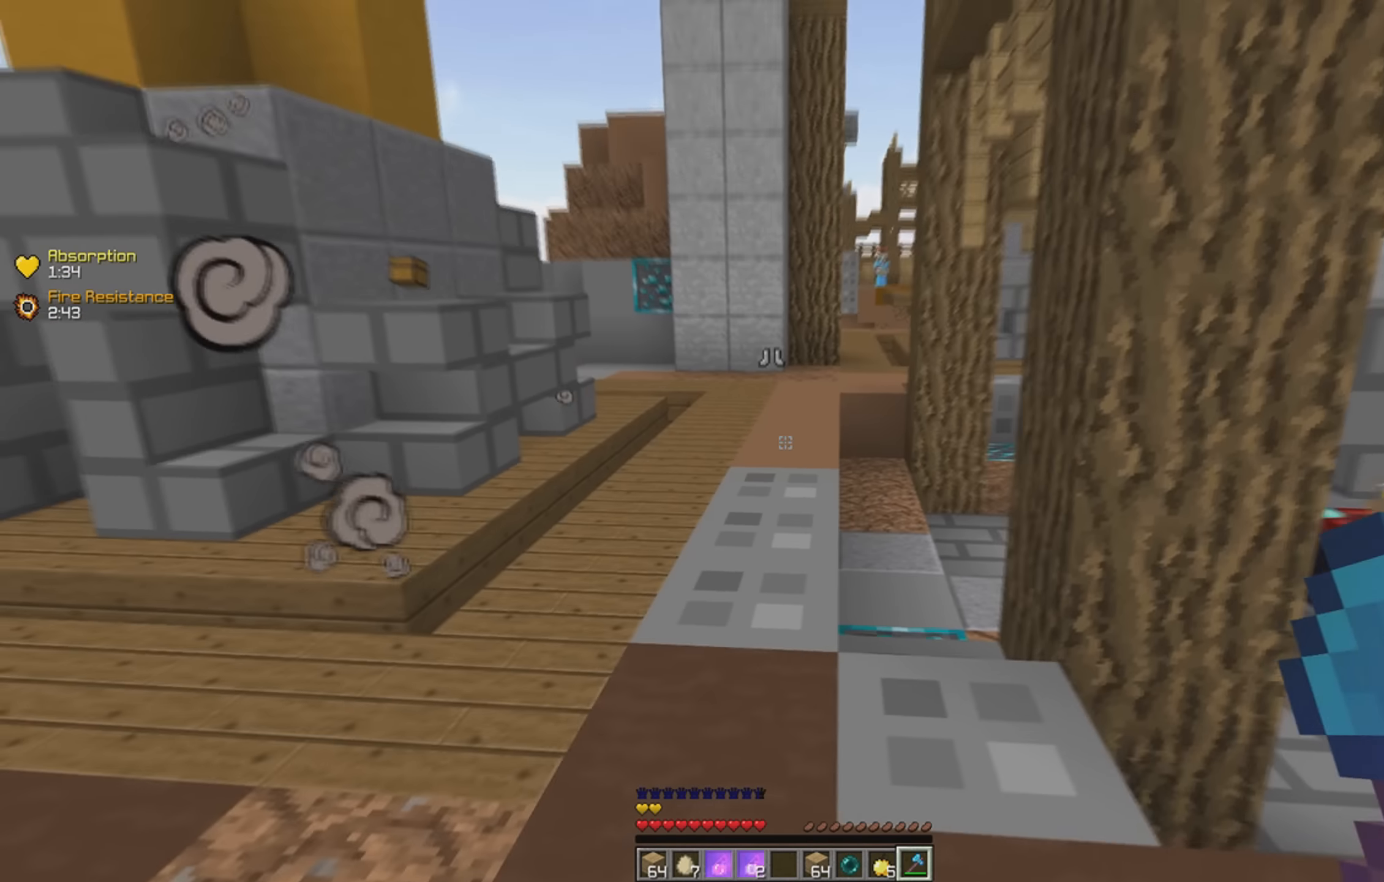
{"keys": ["d"], "events": [[17, "a", "down"], [234, "w", "up"], [317, "d", "down"], [350, "a", "up"]]}
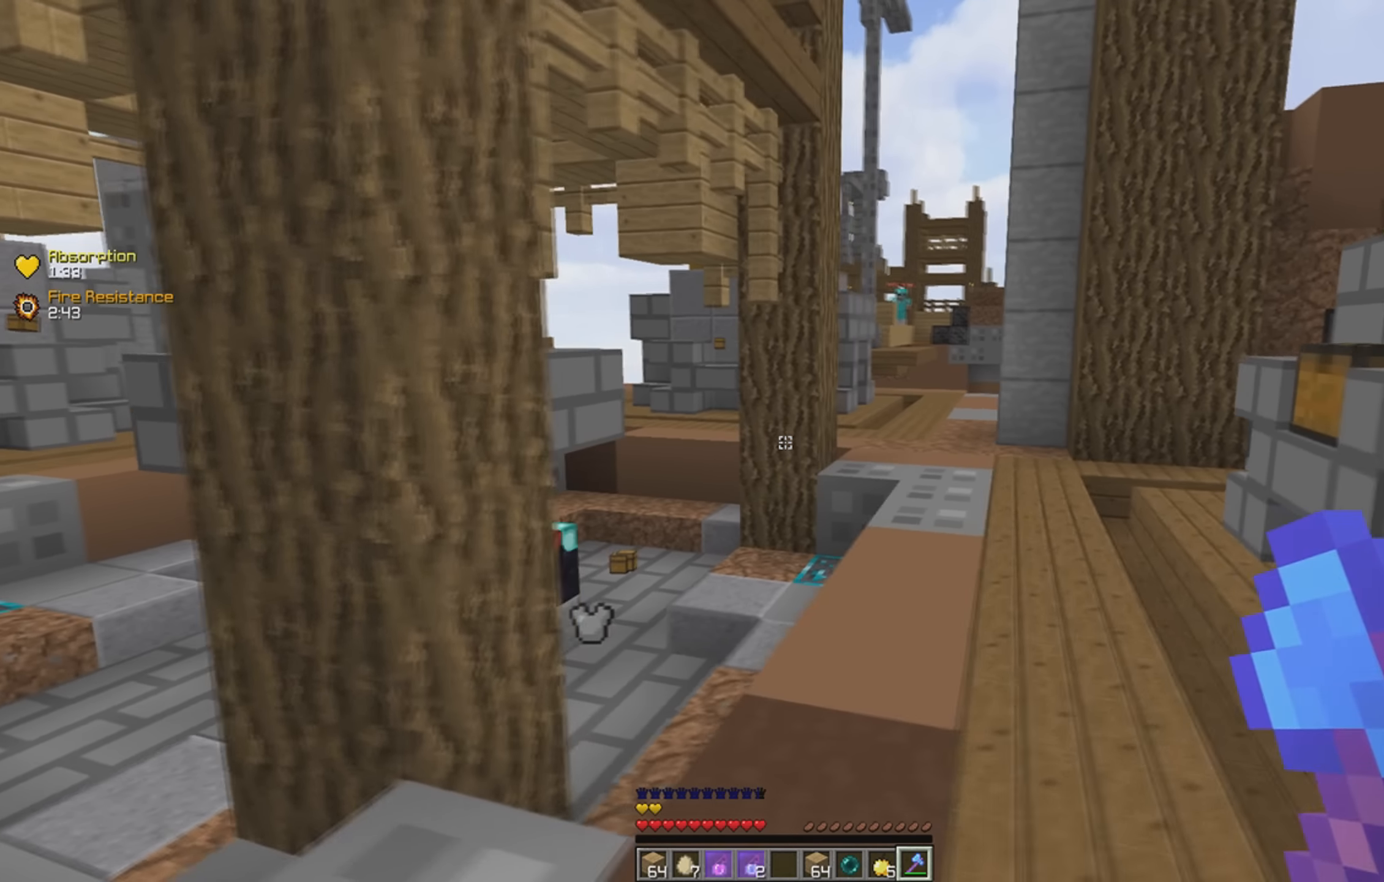
{"keys": ["a", "w"], "events": [[150, "d", "up"], [484, "a", "down"], [484, "w", "down"]]}
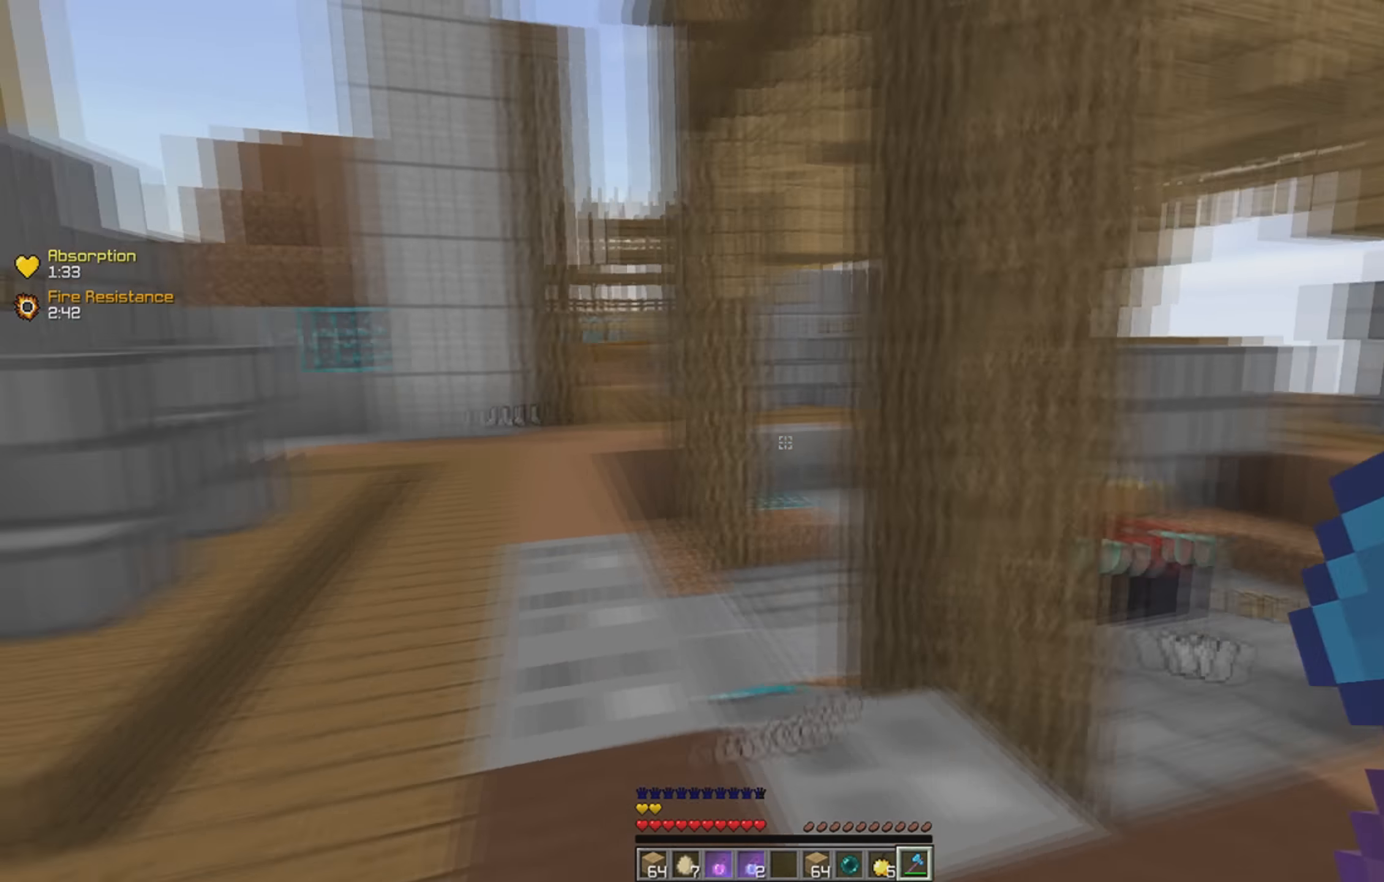
{"keys": [], "events": [[384, "a", "up"], [384, "w", "up"]]}
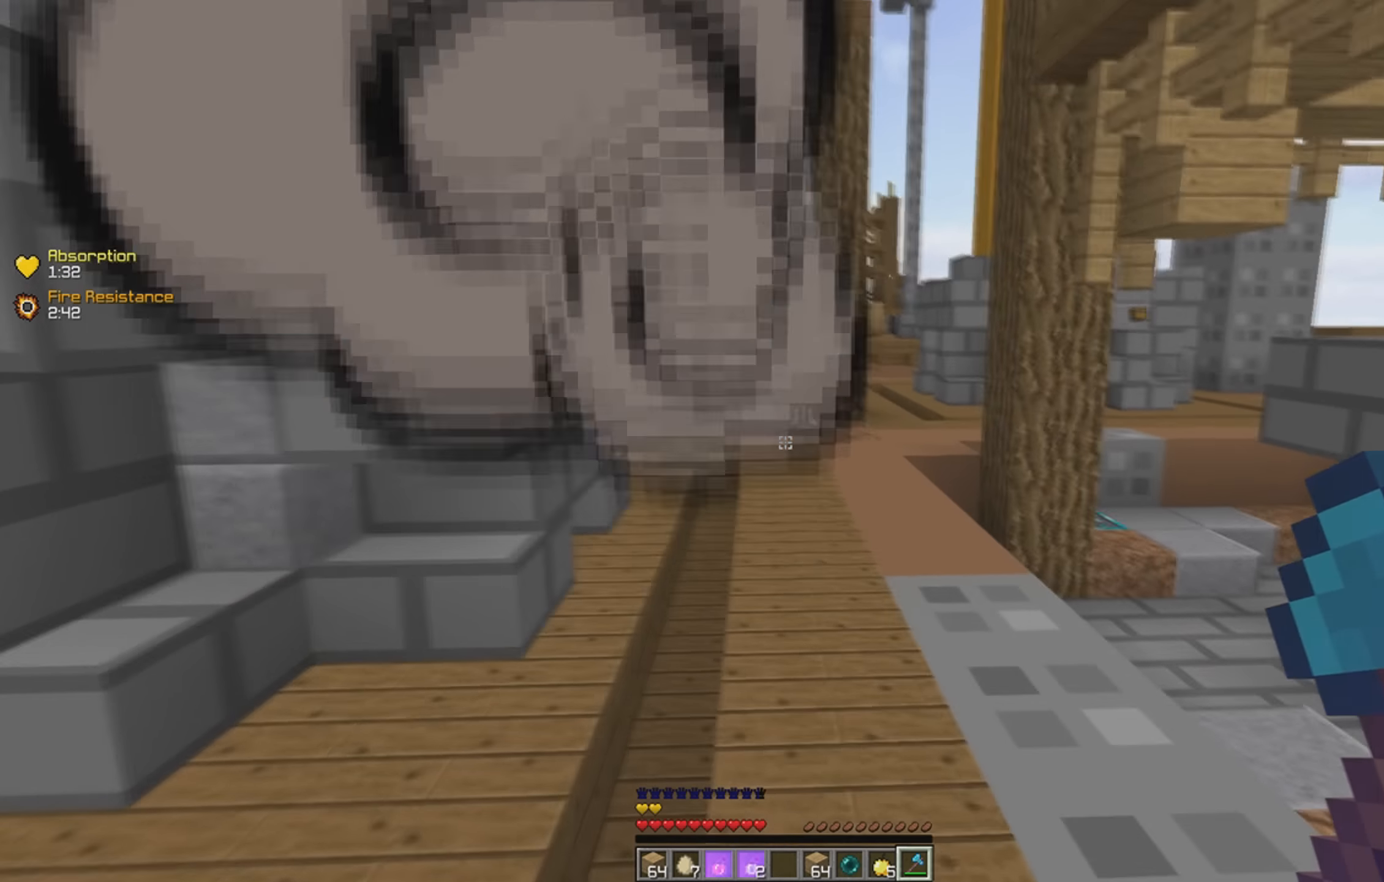
{"keys": [], "events": [[217, "w", "down"], [267, "d", "down"], [334, "w", "up"], [484, "d", "up"]]}
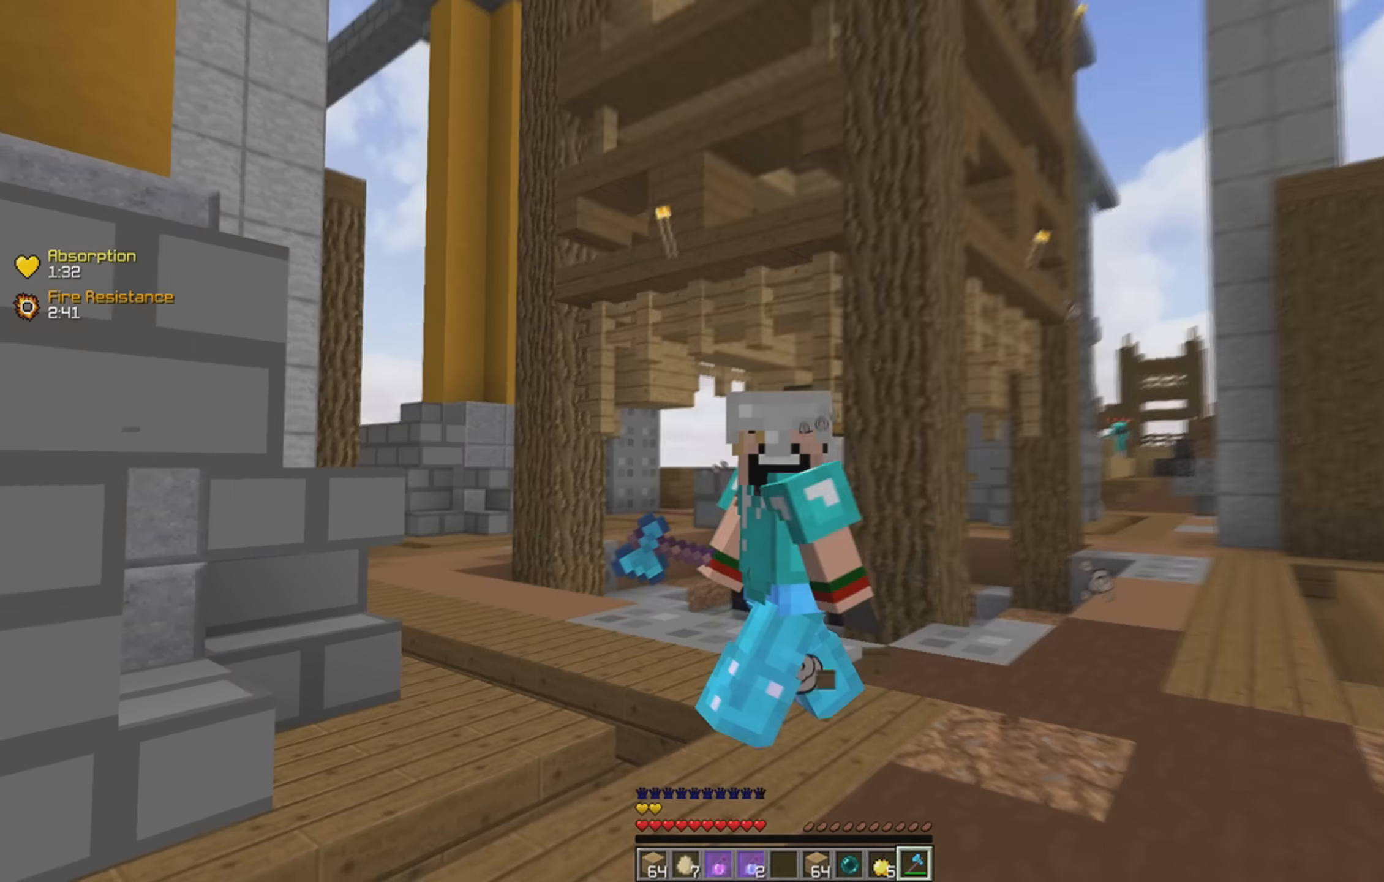
{"keys": [], "events": []}
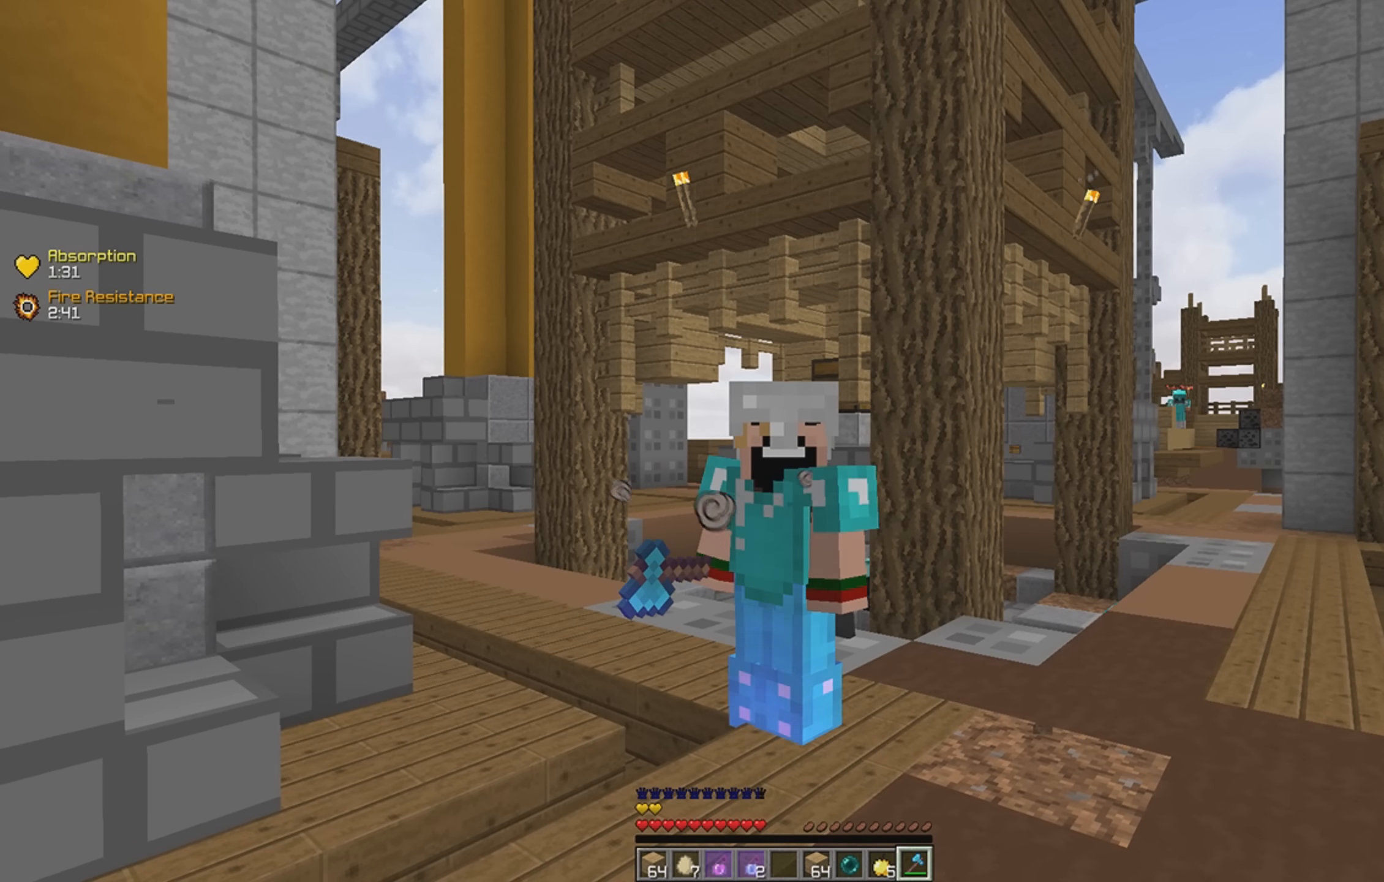
{"keys": [], "events": []}